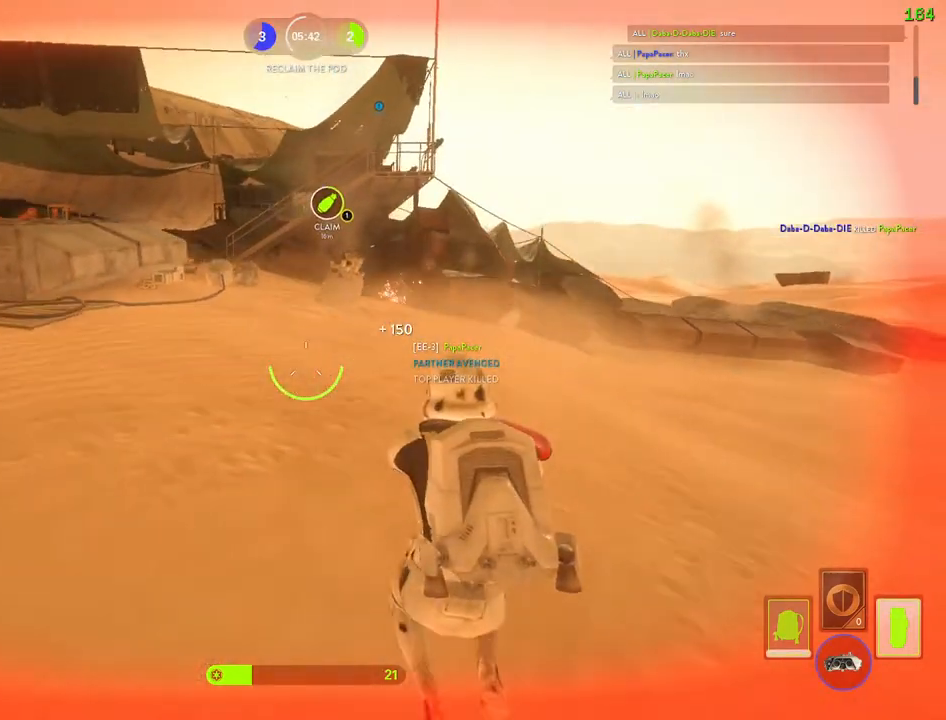
Gameplay with keyboard and mouse; each line is a JSON object with the keys and mouse buttons held at the frame after it. "events" lists presses ("down") and releases ("up") of "1", "2", "3", "4", "5", "a", "alt", "b", "c", "ctrl", "d", "e", "f", "g", "q", "r", "s", "shift", "space", "t", "tab", "v", "w", "x", "z", "mouse_left", "mouse_wheel" and "mouse_right" between this image and that frame as [ms after this image, input, new state], when the widget could be followed in between. "mouse_left", "mouse_wheel", "mouse_right" = the "left", "wheel", "right" buttons of the "mouse" list. No other keys are recorded. "wheel" means that the mouse wheel is clicked or scrolled. Mouse movement is not recorded.
{"keys": ["a", "shift"], "mouse": [], "events": [[50, "c", "up"], [67, "alt", "down"], [167, "alt", "up"], [250, "w", "up"], [267, "alt", "down"], [433, "alt", "up"]]}
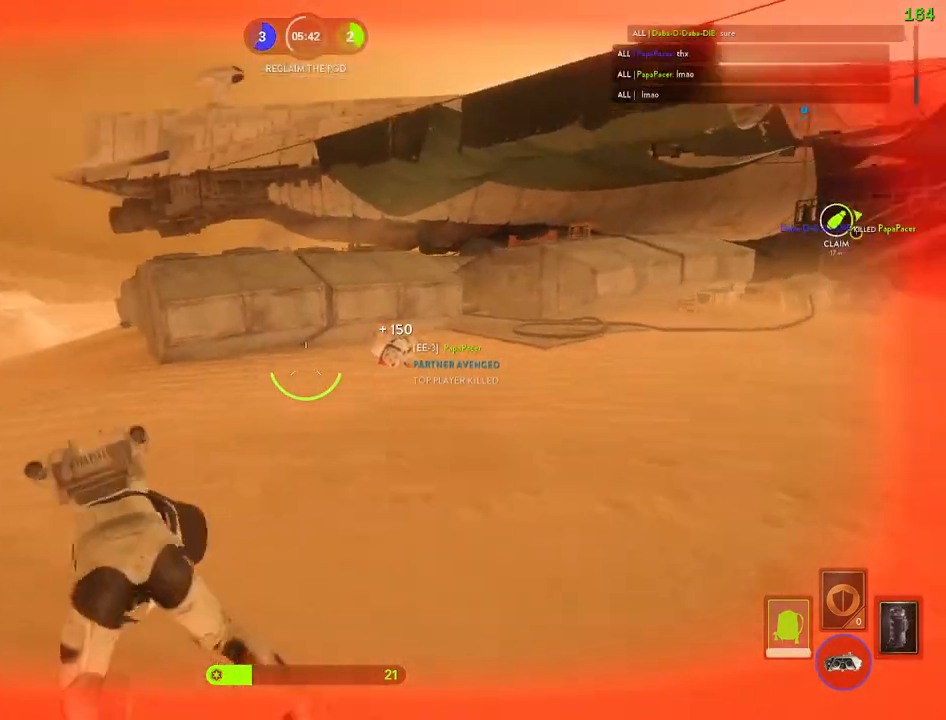
{"keys": ["a", "shift", "w"], "mouse": [], "events": [[33, "a", "up"], [50, "shift", "up"], [100, "space", "down"], [200, "space", "up"], [233, "shift", "down"], [250, "w", "down"], [267, "a", "down"], [283, "space", "down"], [333, "a", "up"], [367, "space", "up"], [483, "a", "down"]]}
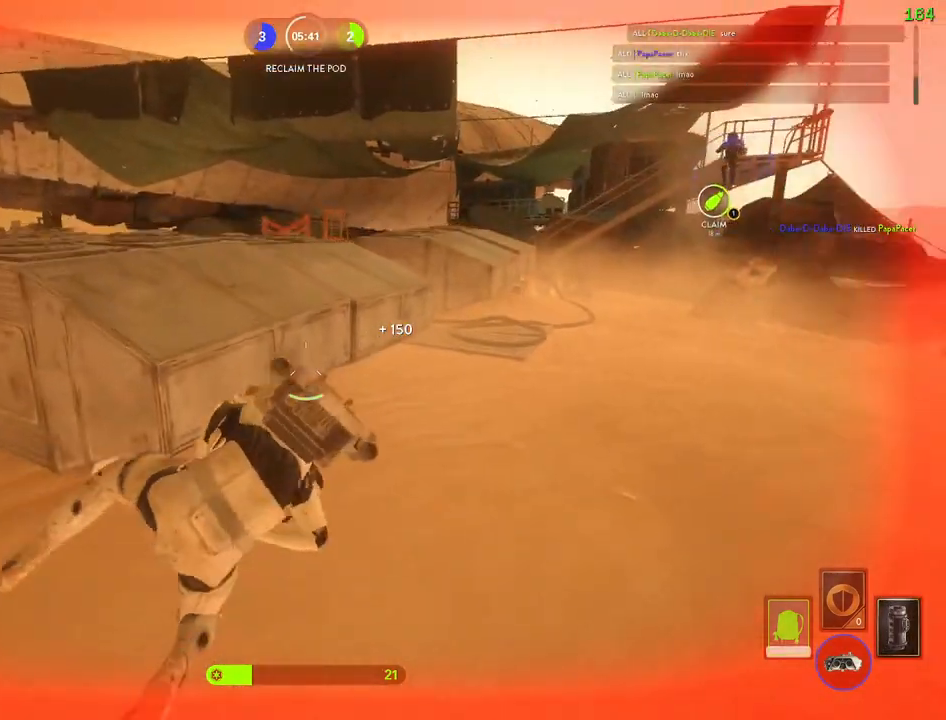
{"keys": ["d", "shift"], "mouse": [], "events": [[333, "w", "up"], [450, "a", "up"], [483, "d", "down"]]}
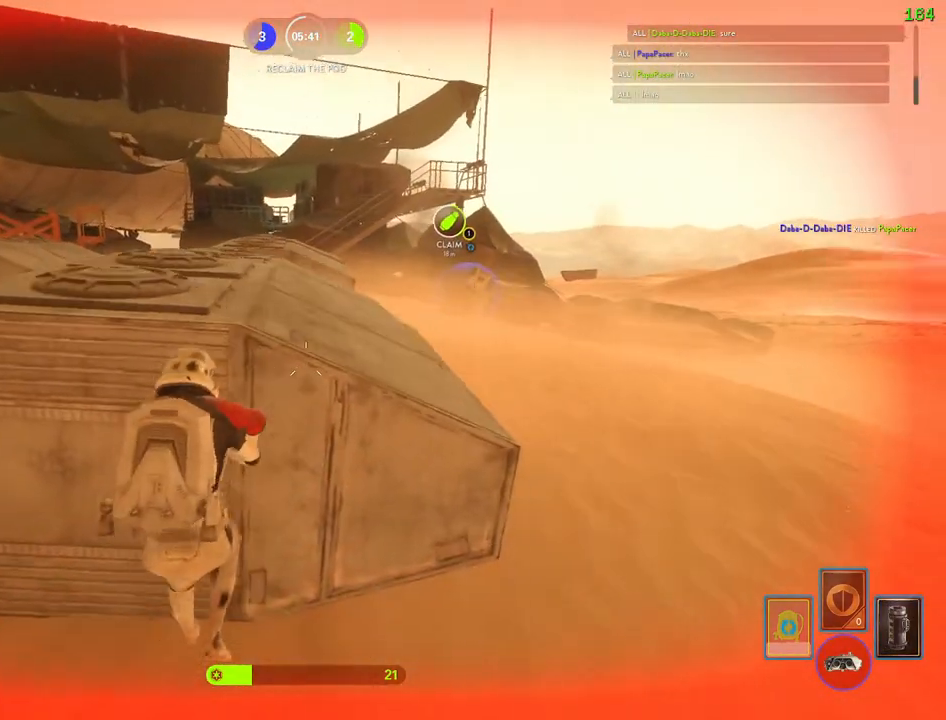
{"keys": ["d"], "mouse": [], "events": [[67, "shift", "up"], [233, "a", "down"], [250, "d", "up"], [383, "d", "down"], [417, "a", "up"]]}
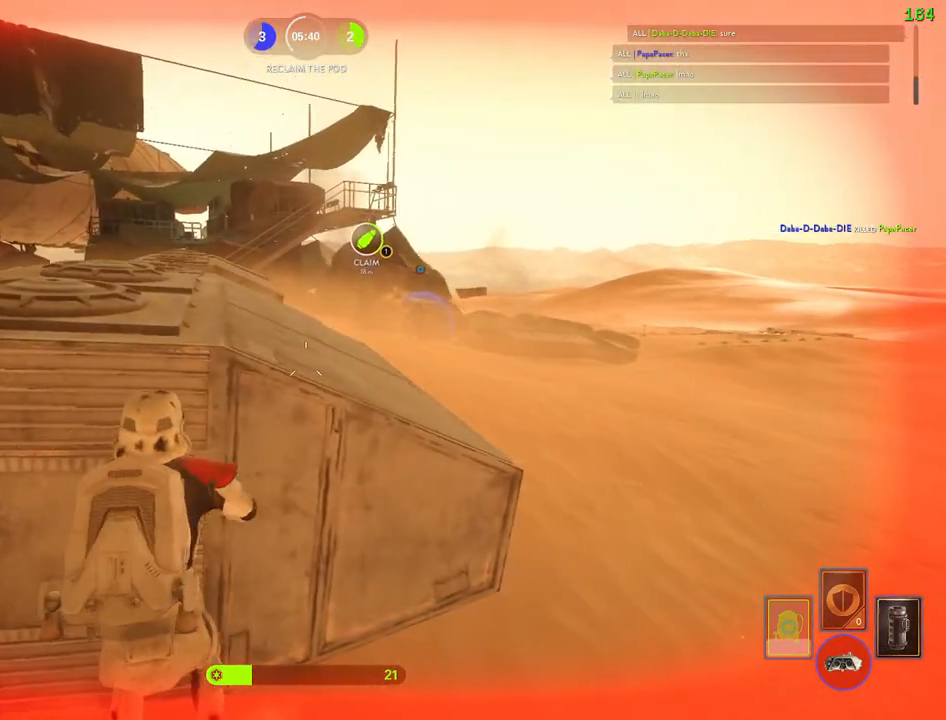
{"keys": ["a", "c", "shift"], "mouse": [], "events": [[267, "shift", "down"], [317, "a", "down"], [333, "d", "up"], [450, "c", "down"]]}
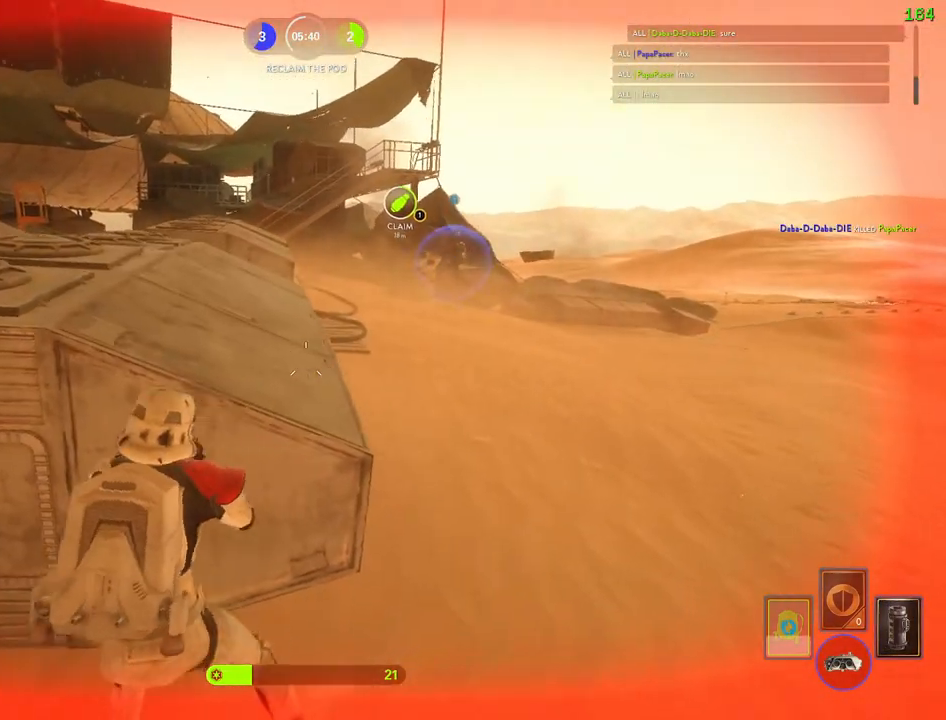
{"keys": ["a", "shift"], "mouse": [], "events": [[17, "c", "up"], [150, "w", "down"], [483, "w", "up"]]}
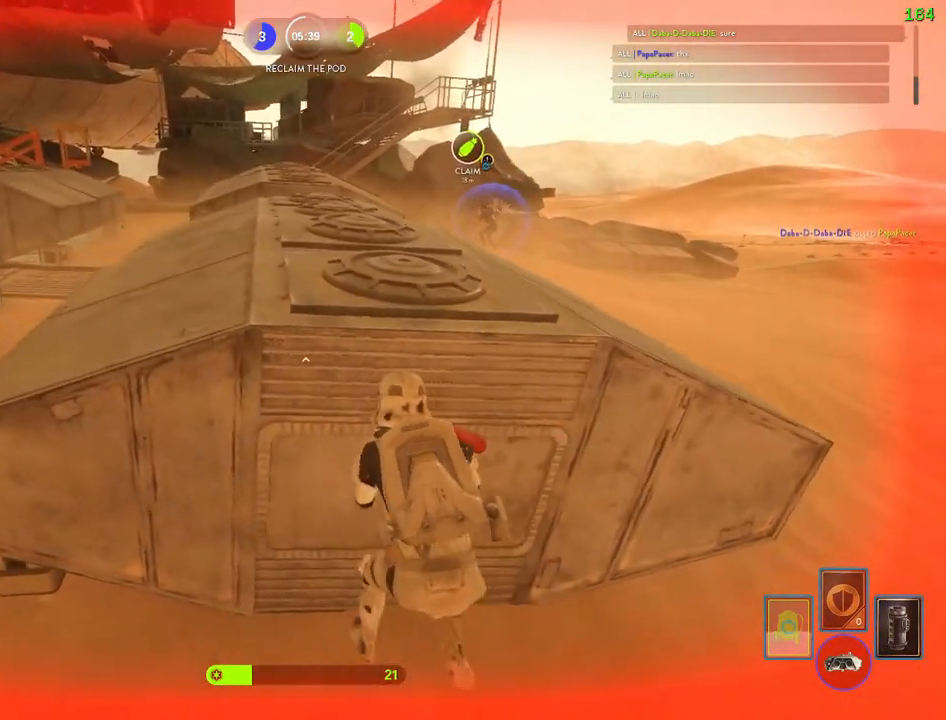
{"keys": ["a", "shift"], "mouse": [], "events": [[33, "a", "up"], [50, "d", "down"], [450, "a", "down"], [483, "d", "up"]]}
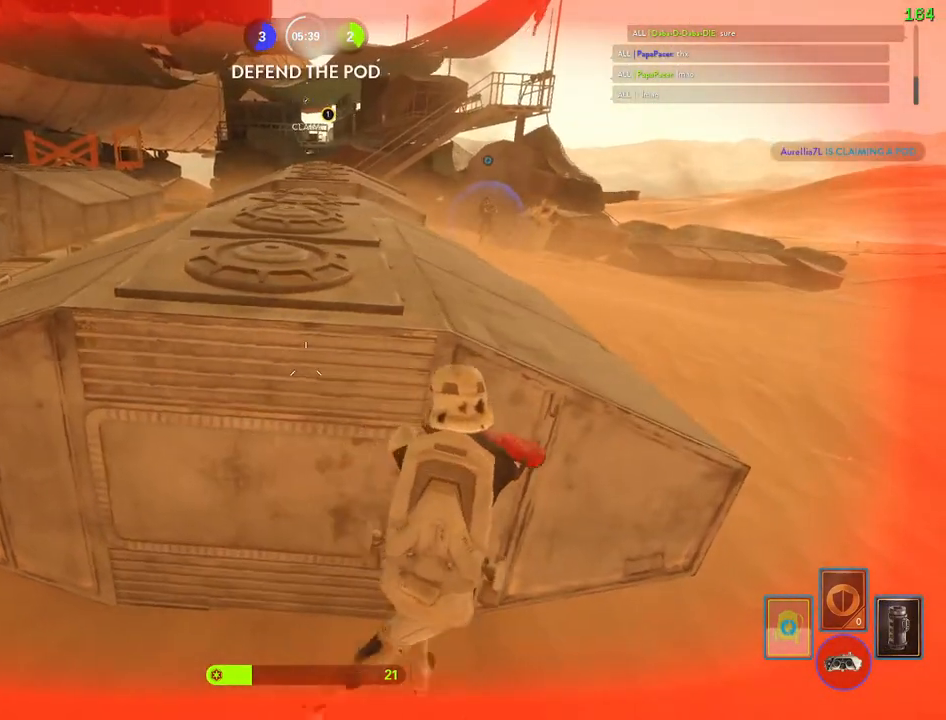
{"keys": ["d"], "mouse": [], "events": [[233, "shift", "up"], [267, "a", "up"], [267, "d", "down"]]}
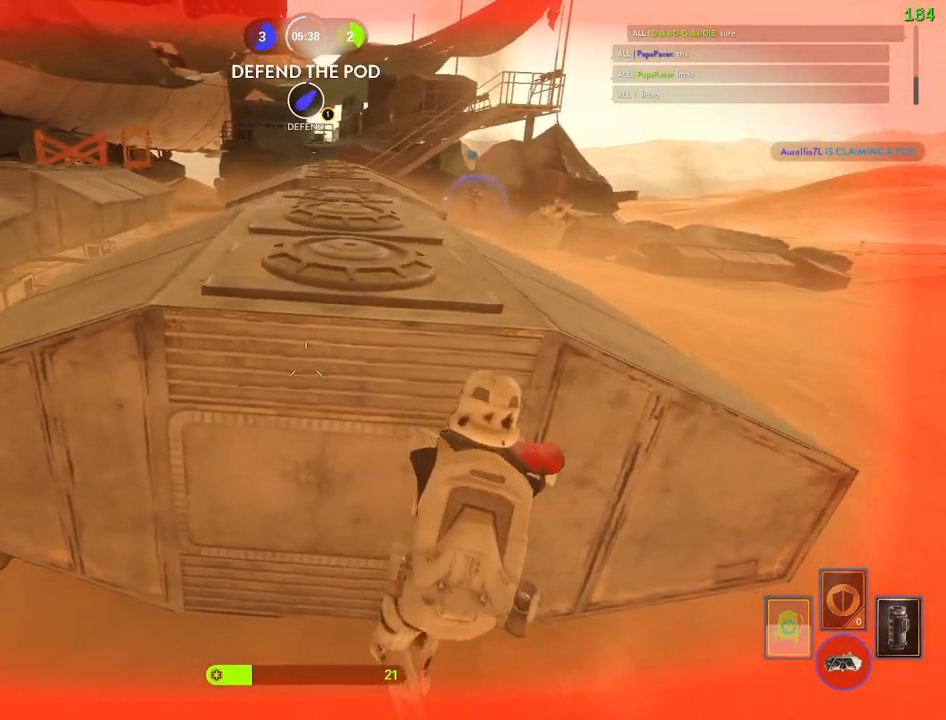
{"keys": ["d"], "mouse": [], "events": [[17, "a", "down"], [17, "d", "up"], [17, "w", "down"], [117, "c", "down"], [183, "c", "up"], [233, "a", "up"], [233, "w", "up"], [283, "d", "down"]]}
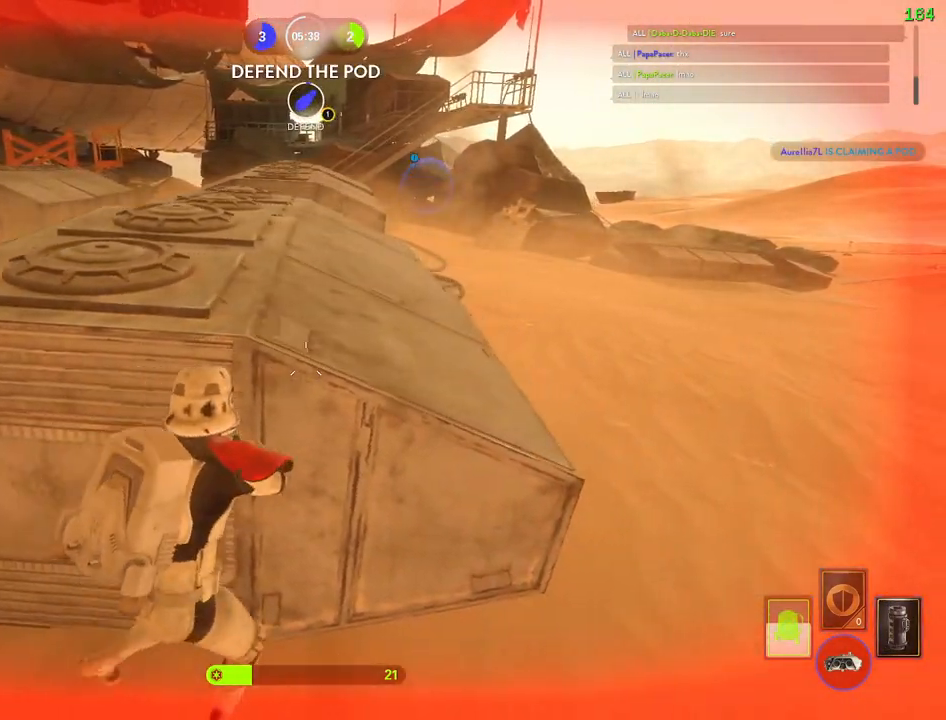
{"keys": ["d"], "mouse": [], "events": [[67, "a", "down"], [100, "d", "up"], [283, "a", "up"], [283, "d", "down"]]}
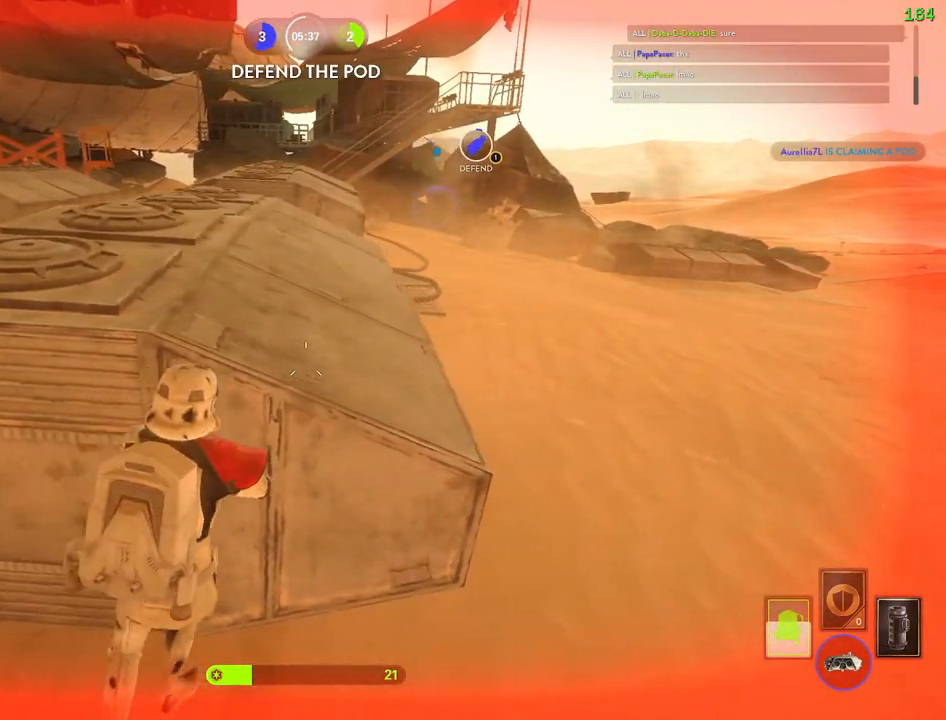
{"keys": ["a", "w"], "mouse": [], "events": [[67, "a", "down"], [83, "d", "up"], [233, "d", "down"], [250, "a", "up"], [367, "a", "down"], [367, "d", "up"], [400, "w", "down"]]}
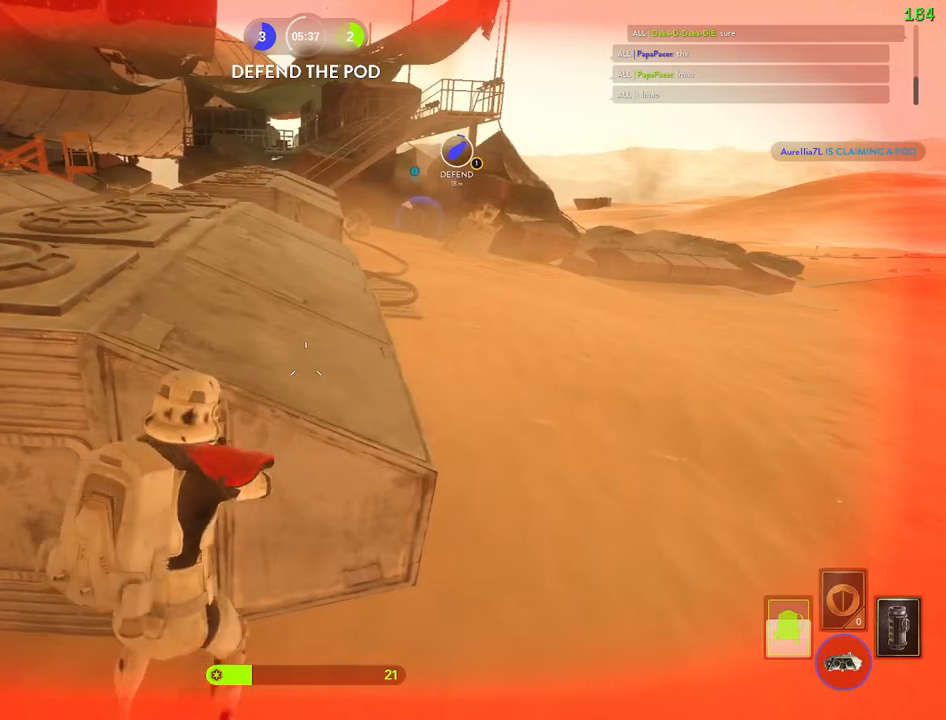
{"keys": ["a"], "mouse": [], "events": [[67, "c", "down"], [117, "w", "up"], [150, "c", "up"], [267, "a", "up"], [300, "d", "down"], [450, "d", "up"], [483, "a", "down"]]}
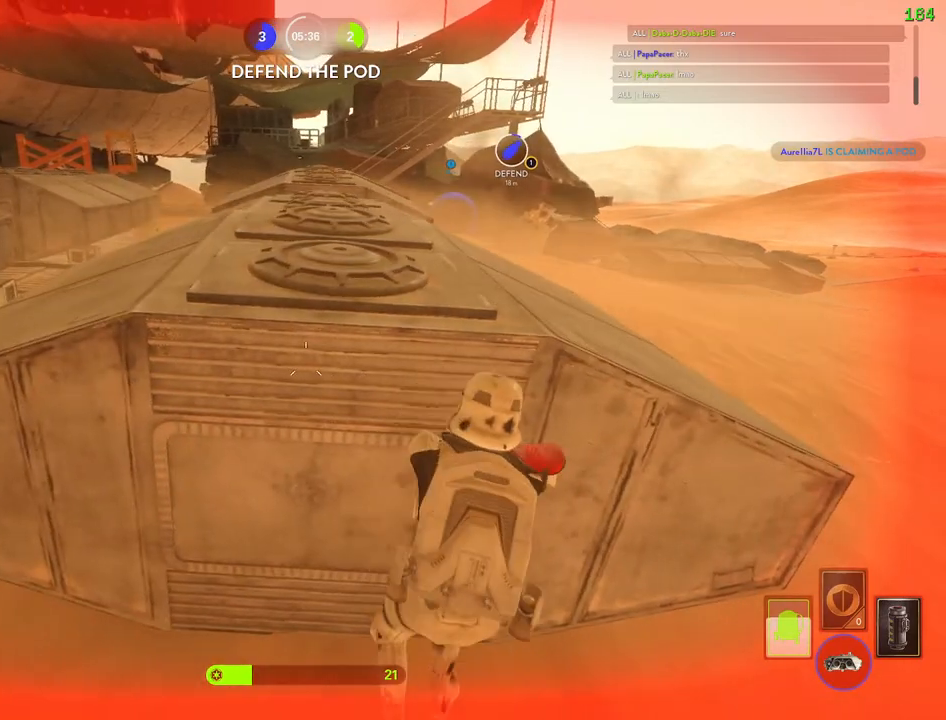
{"keys": [], "mouse": [], "events": [[67, "c", "down"], [67, "w", "down"], [150, "c", "up"], [167, "w", "up"], [200, "a", "up"], [250, "d", "down"], [483, "d", "up"]]}
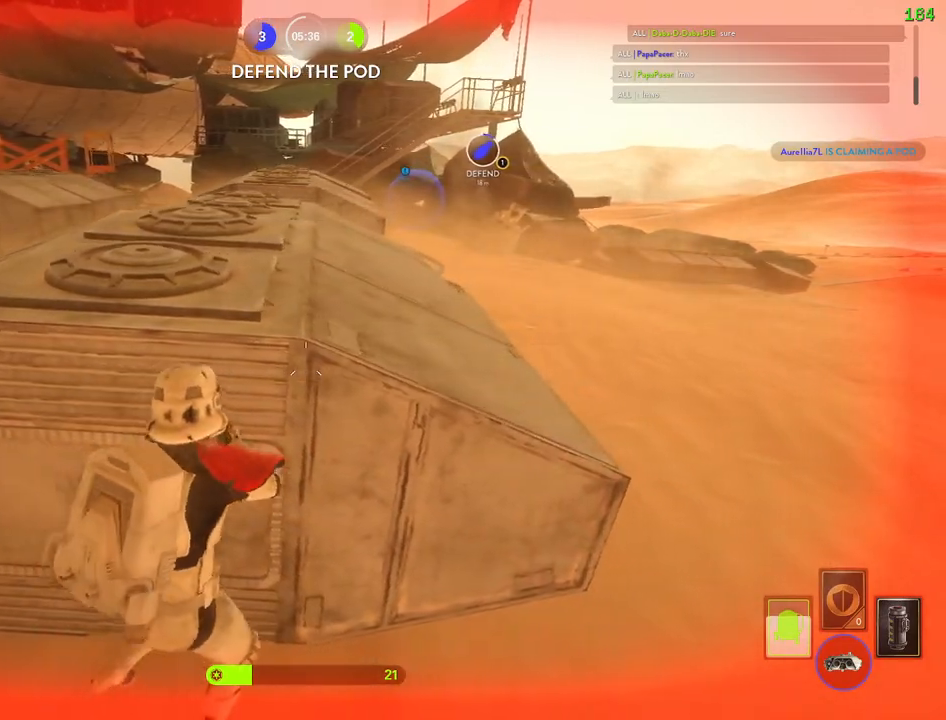
{"keys": ["d"], "mouse": [], "events": [[17, "a", "down"], [50, "w", "down"], [83, "c", "down"], [183, "c", "up"], [250, "w", "up"], [267, "a", "up"], [300, "d", "down"]]}
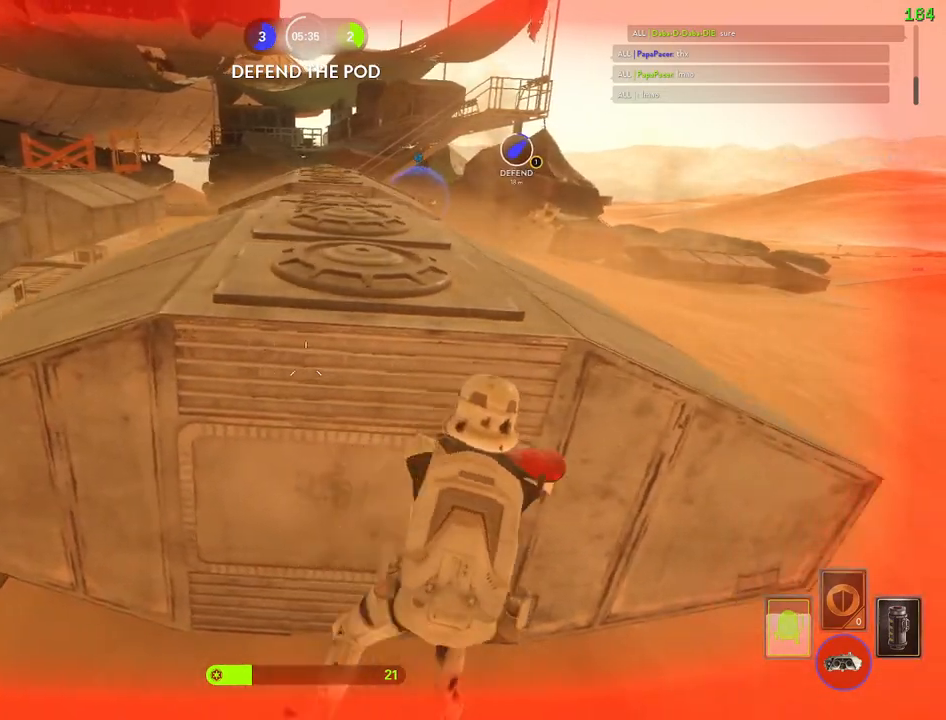
{"keys": ["a"], "mouse": [], "events": [[150, "a", "down"], [167, "d", "up"], [433, "c", "down"], [500, "c", "up"]]}
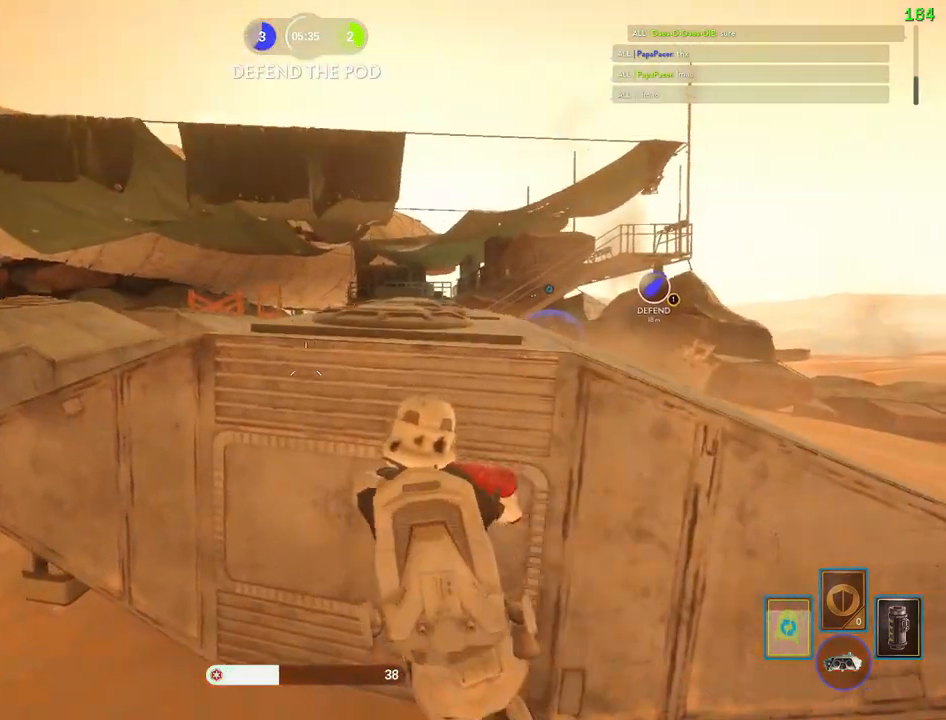
{"keys": ["a", "c"], "mouse": [], "events": [[67, "a", "up"], [117, "d", "down"], [233, "a", "down"], [233, "w", "down"], [283, "d", "up"], [383, "w", "up"], [433, "c", "down"]]}
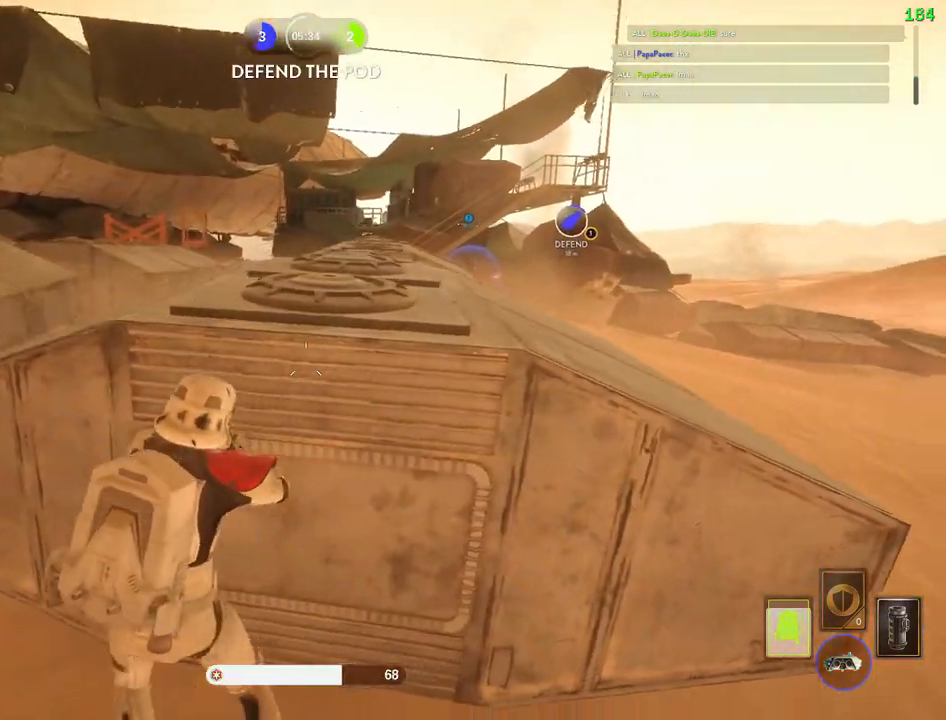
{"keys": ["space"], "mouse": [], "events": [[17, "c", "up"], [117, "a", "up"], [133, "d", "down"], [317, "space", "down"], [350, "d", "up"], [417, "c", "down"], [483, "c", "up"]]}
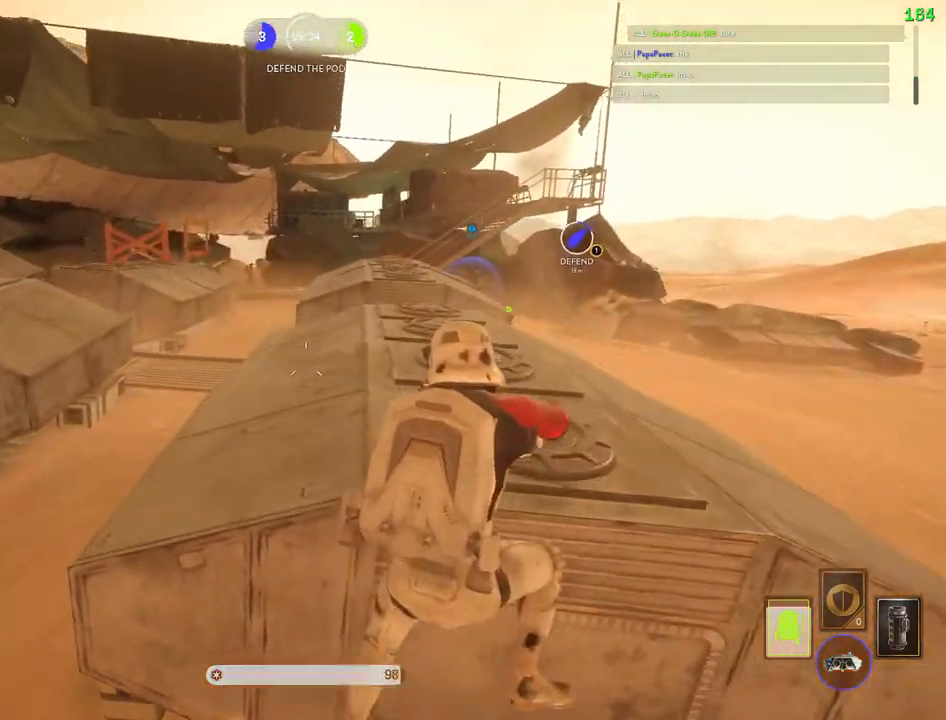
{"keys": ["d"], "mouse": [], "events": [[17, "space", "up"], [67, "d", "down"]]}
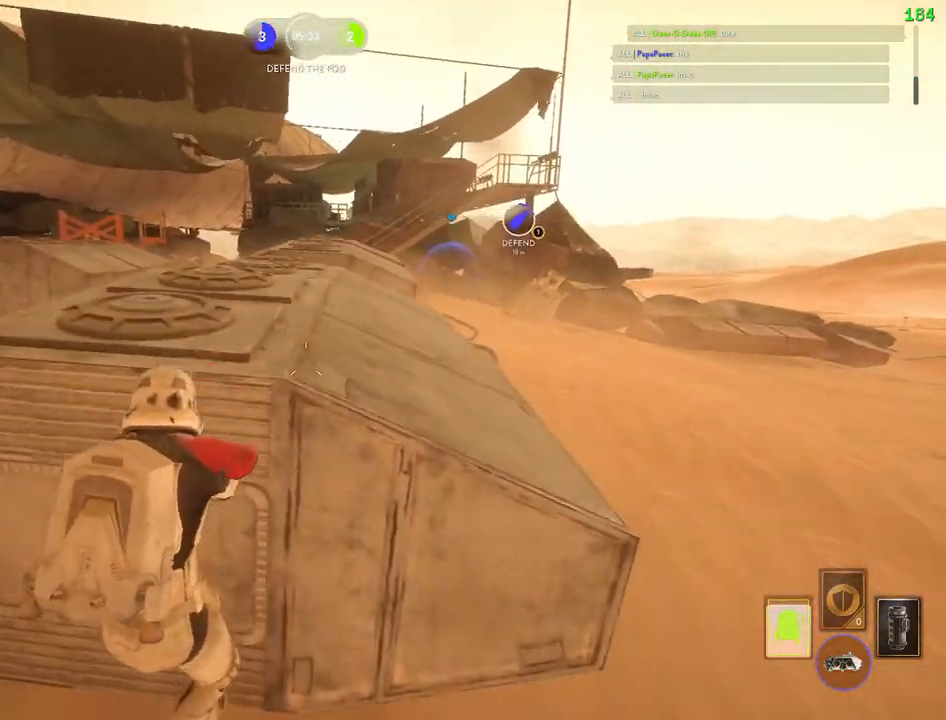
{"keys": ["a"], "mouse": [], "events": [[267, "space", "down"], [433, "a", "down"], [467, "space", "up"], [500, "d", "up"]]}
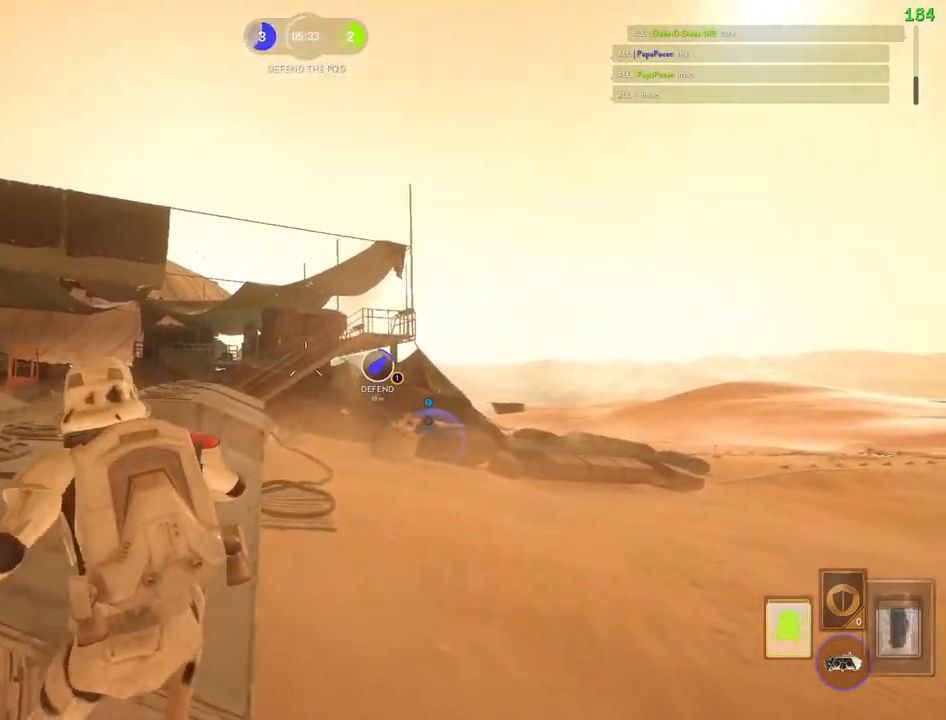
{"keys": ["a"], "mouse": [], "events": [[283, "c", "down"], [367, "c", "up"]]}
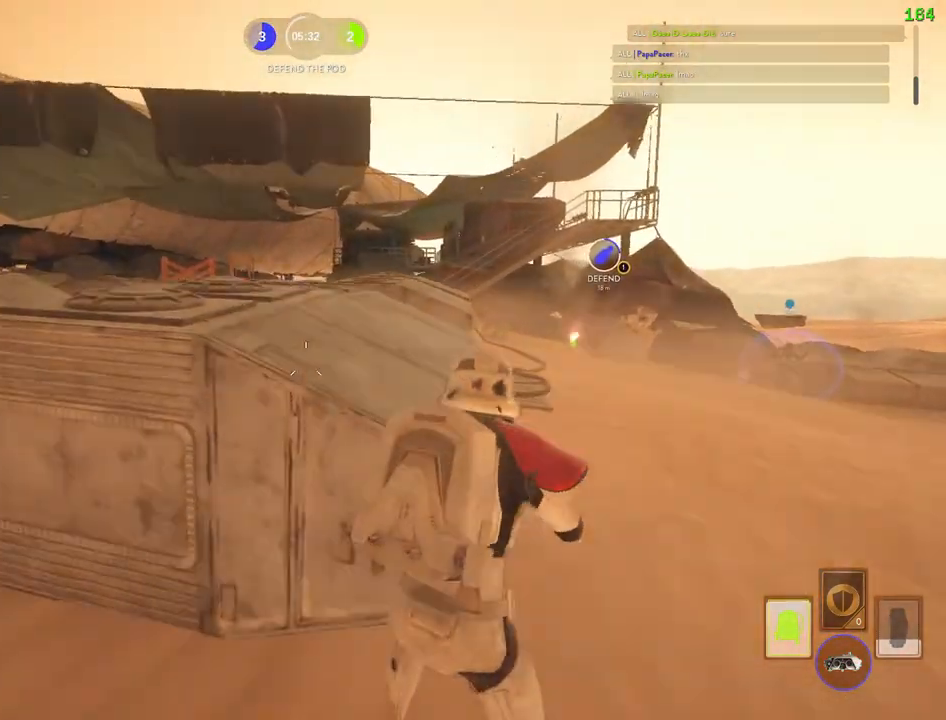
{"keys": ["a"], "mouse": [], "events": [[167, "space", "down"], [333, "space", "up"]]}
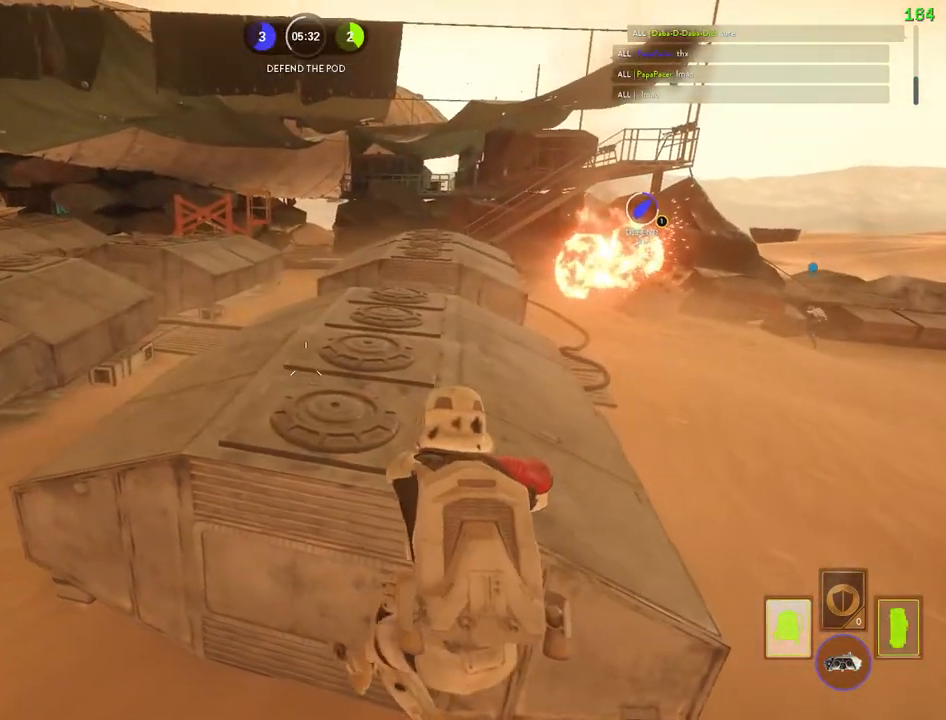
{"keys": ["a", "alt"], "mouse": [], "events": [[167, "shift", "down"], [417, "alt", "down"], [417, "shift", "up"]]}
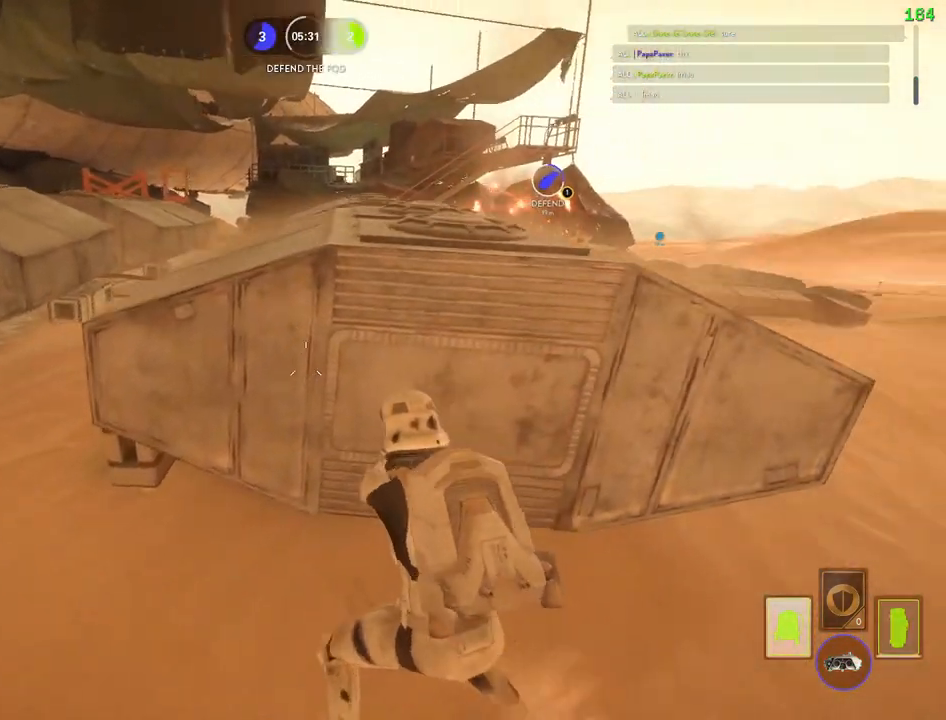
{"keys": ["a", "w"], "mouse": [], "events": [[150, "alt", "up"], [267, "w", "down"]]}
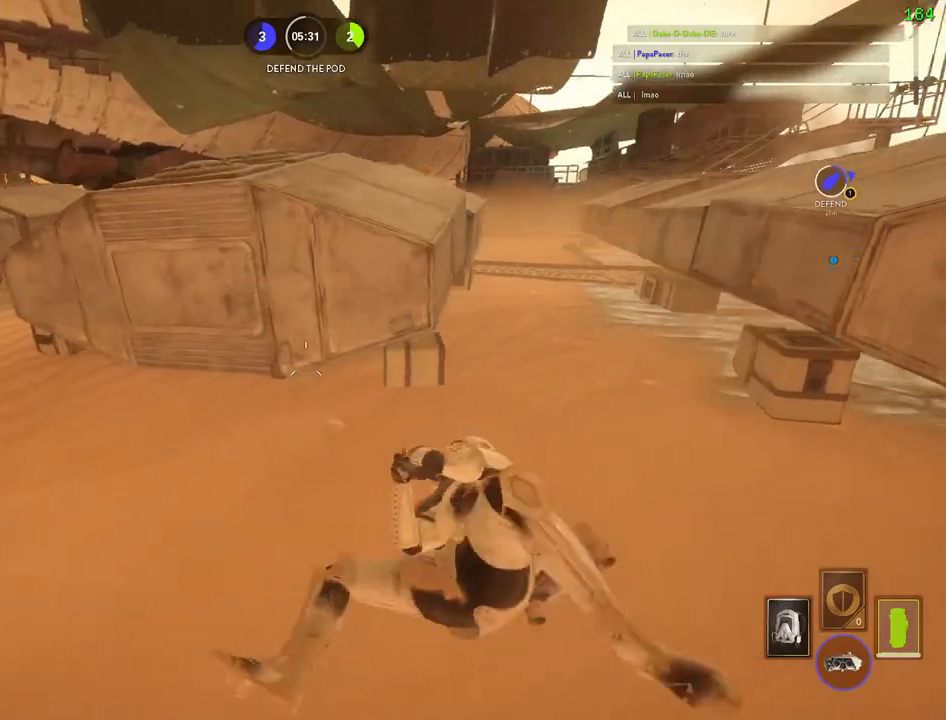
{"keys": ["a", "w"], "mouse": [], "events": []}
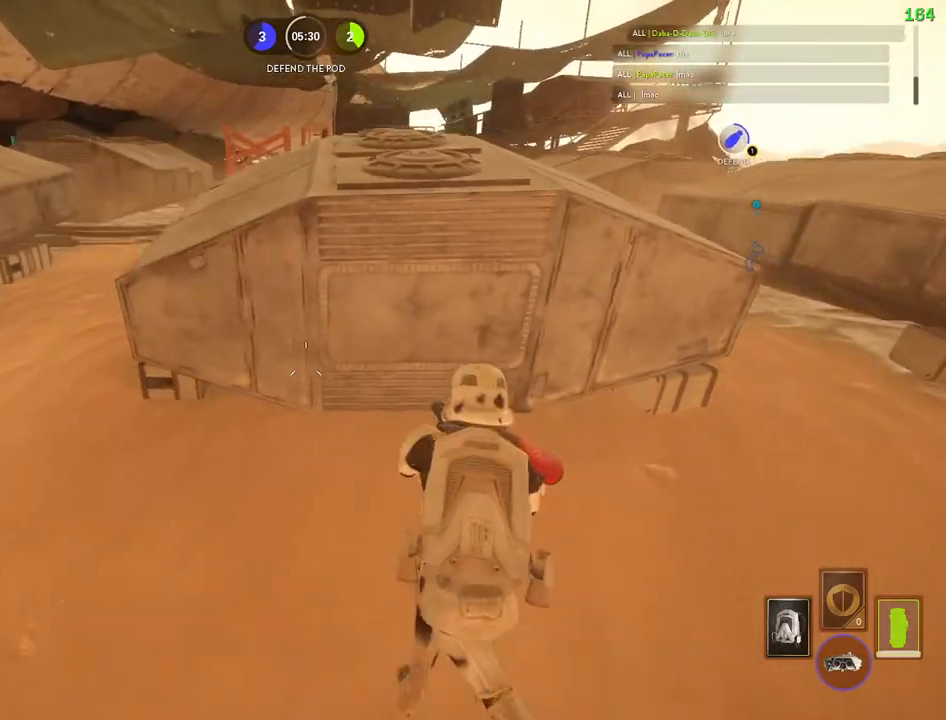
{"keys": ["a", "alt"], "mouse": [], "events": [[333, "w", "up"], [450, "alt", "down"]]}
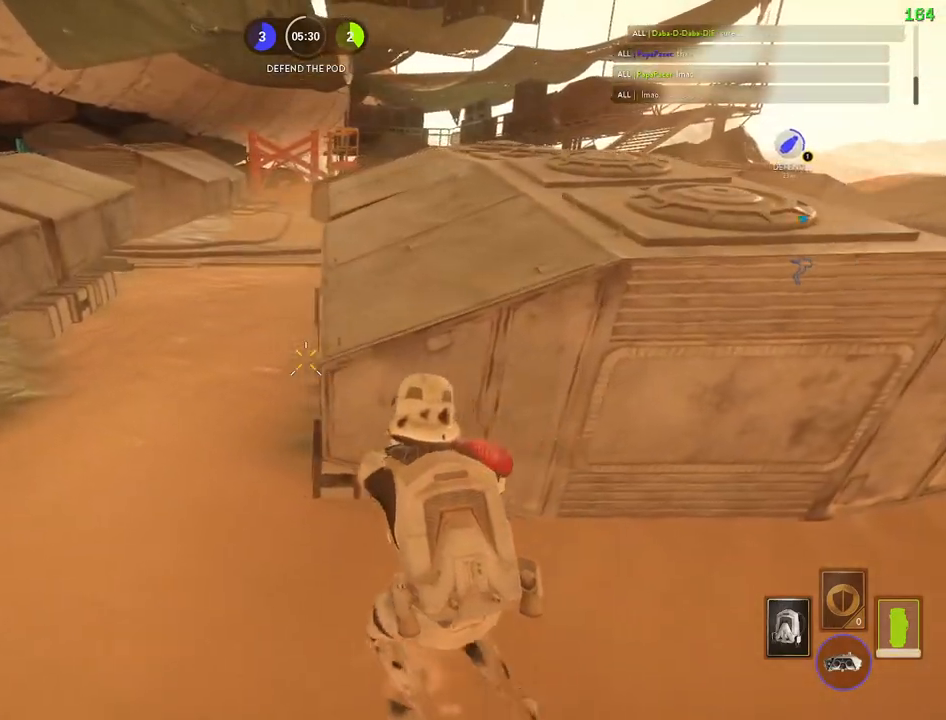
{"keys": ["a"], "mouse": [], "events": [[200, "alt", "up"]]}
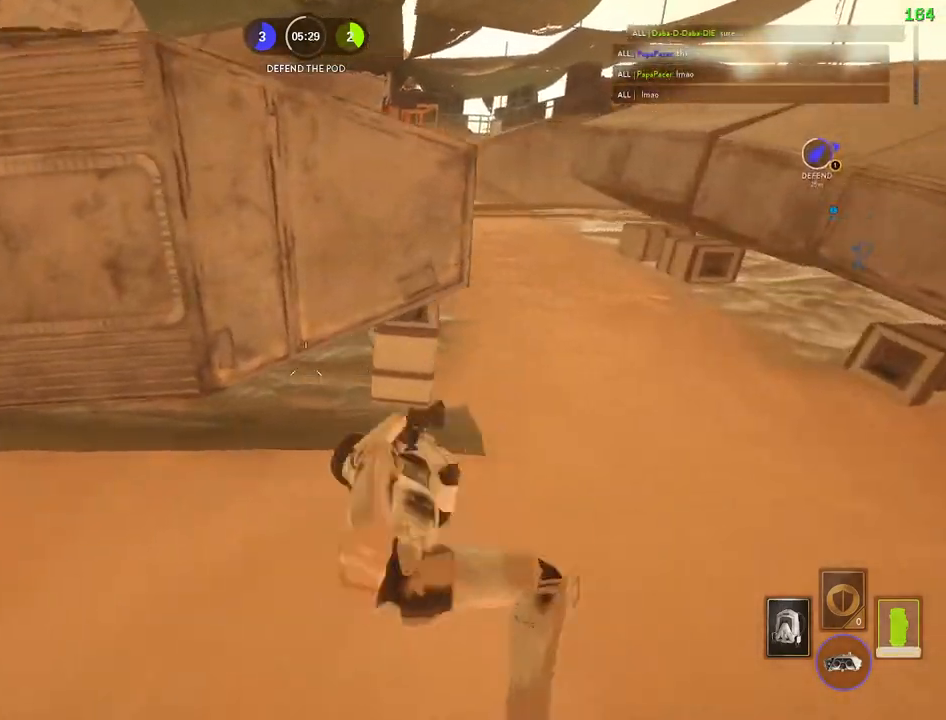
{"keys": ["a"], "mouse": [], "events": []}